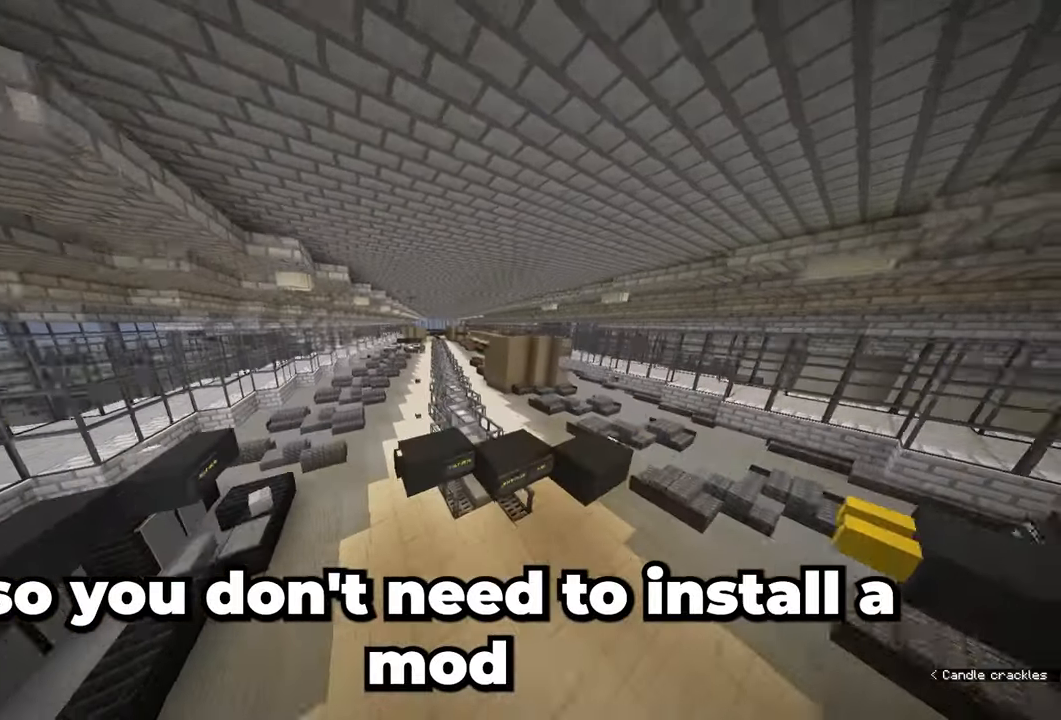
Gameplay with keyboard and mouse; each line is a JSON object with the keys and mouse buttons held at the frame after it. "events" lists presses ("down") and releases ("up") of "a", "d", "s", "space", "w", "mouse_left" and "mouse_right" between this image and that frame as [ms after this image, input, new state], when the widget could be followed in between. "mouse_left", "mouse_right" = the "left", "right" buttons of the "mouse" list. No other keys are recorded. Fast repeated clicks can show as one long hold. Mouse movement is not recorded.
{"keys": ["w"], "mouse": [], "events": []}
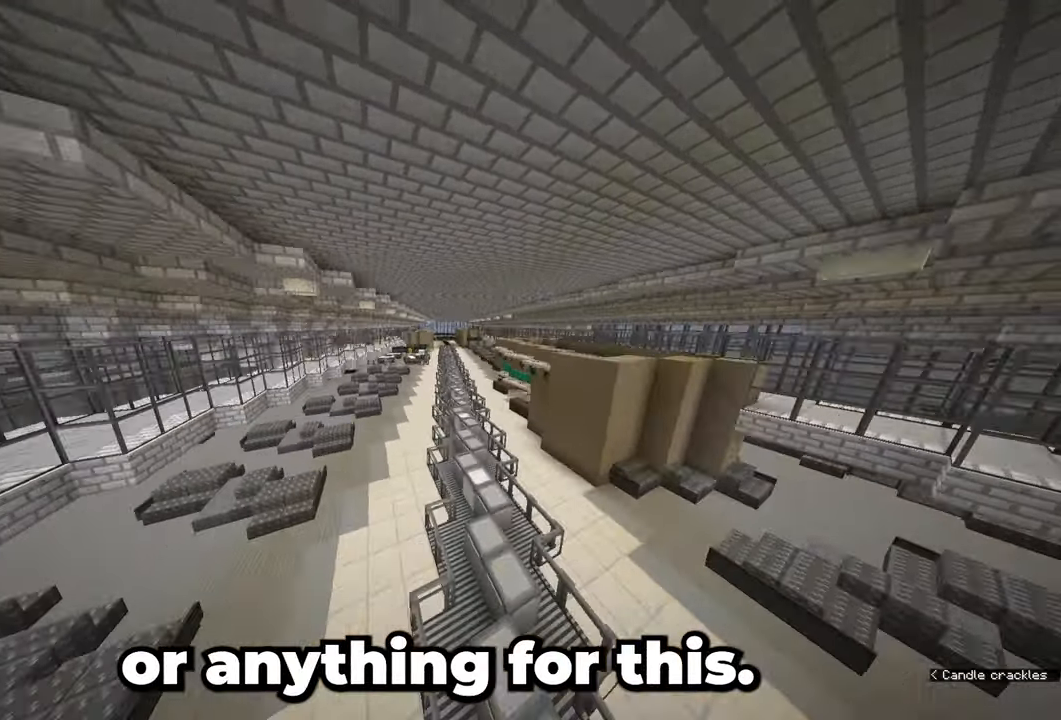
{"keys": ["w"], "mouse": [], "events": []}
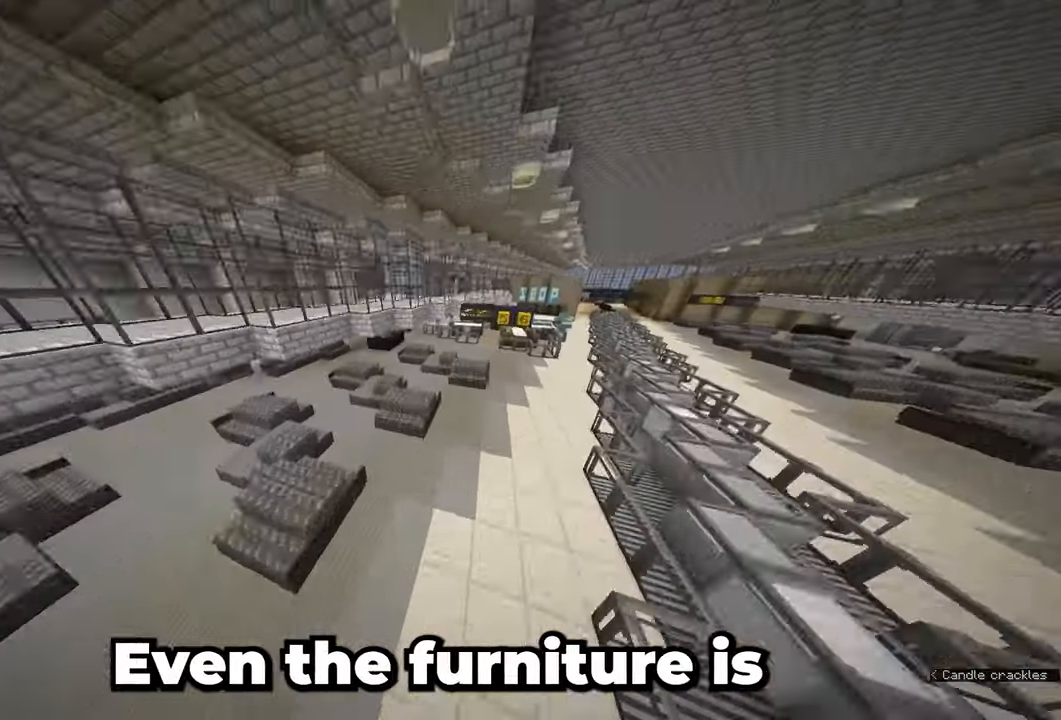
{"keys": [], "mouse": [], "events": [[117, "w", "up"]]}
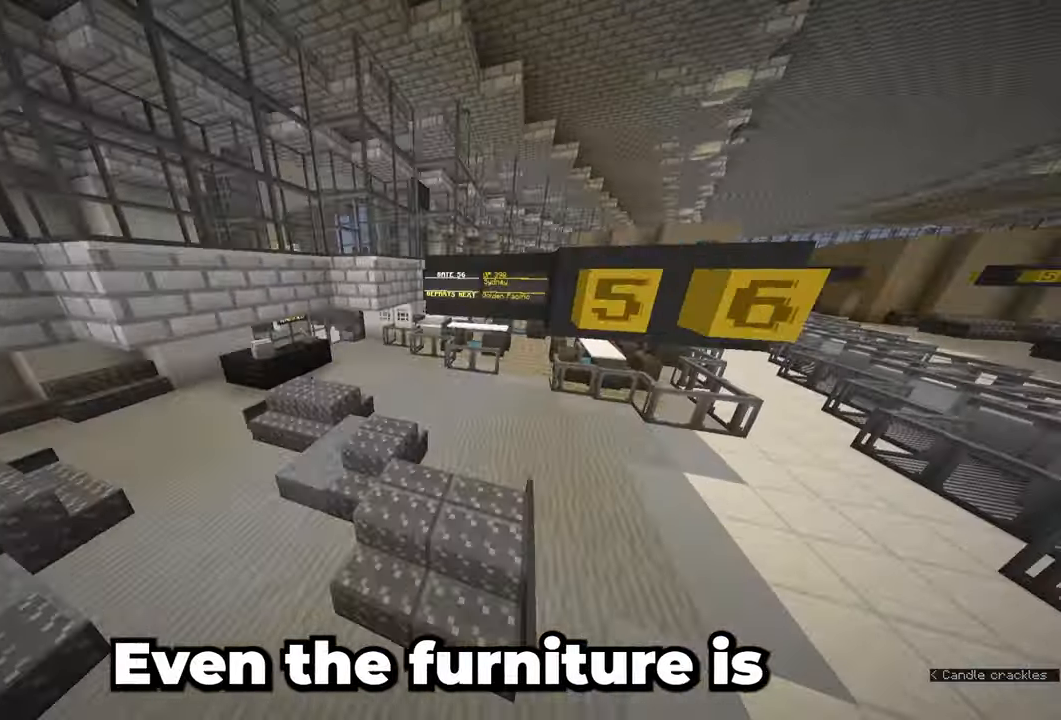
{"keys": [], "mouse": [], "events": []}
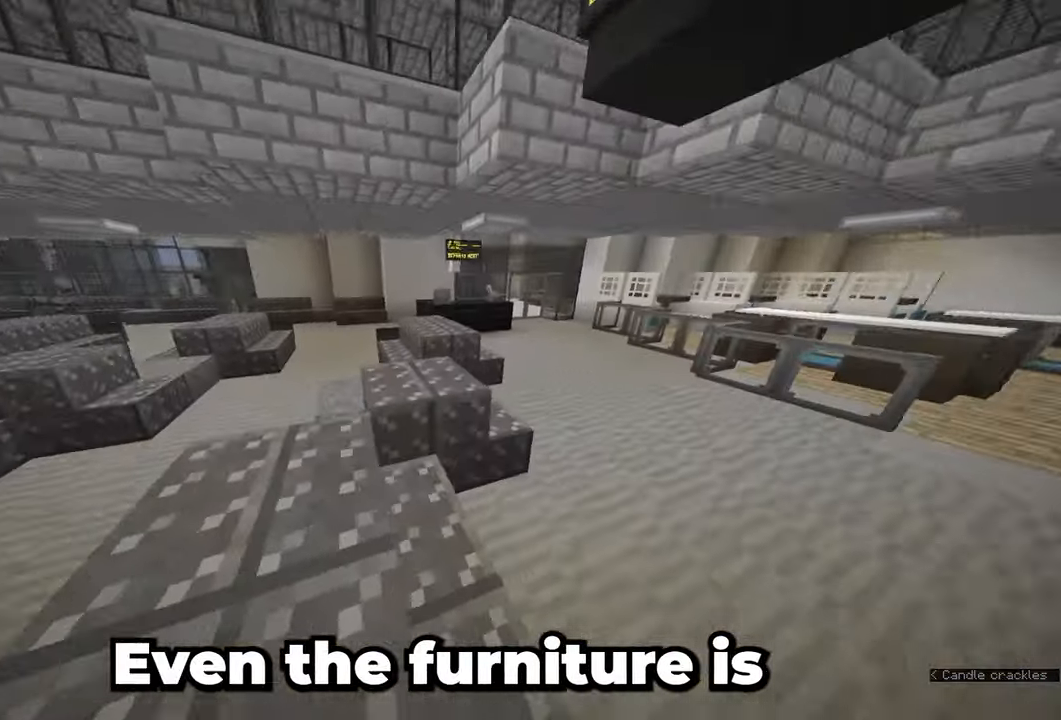
{"keys": [], "mouse": [], "events": []}
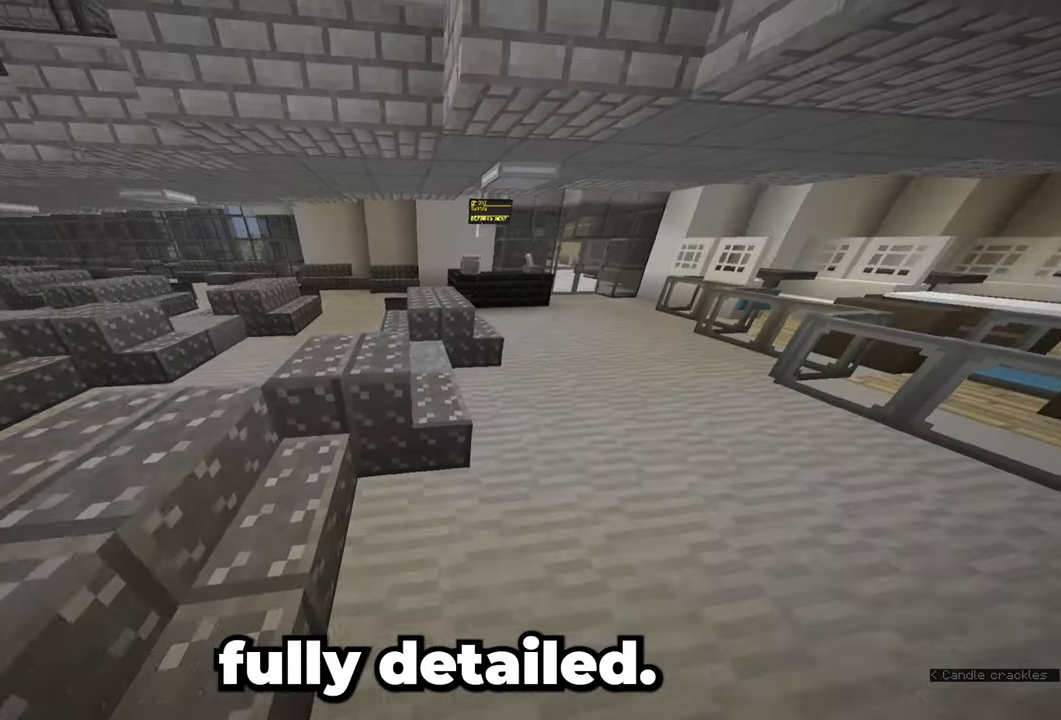
{"keys": ["d"], "mouse": [], "events": [[150, "d", "down"]]}
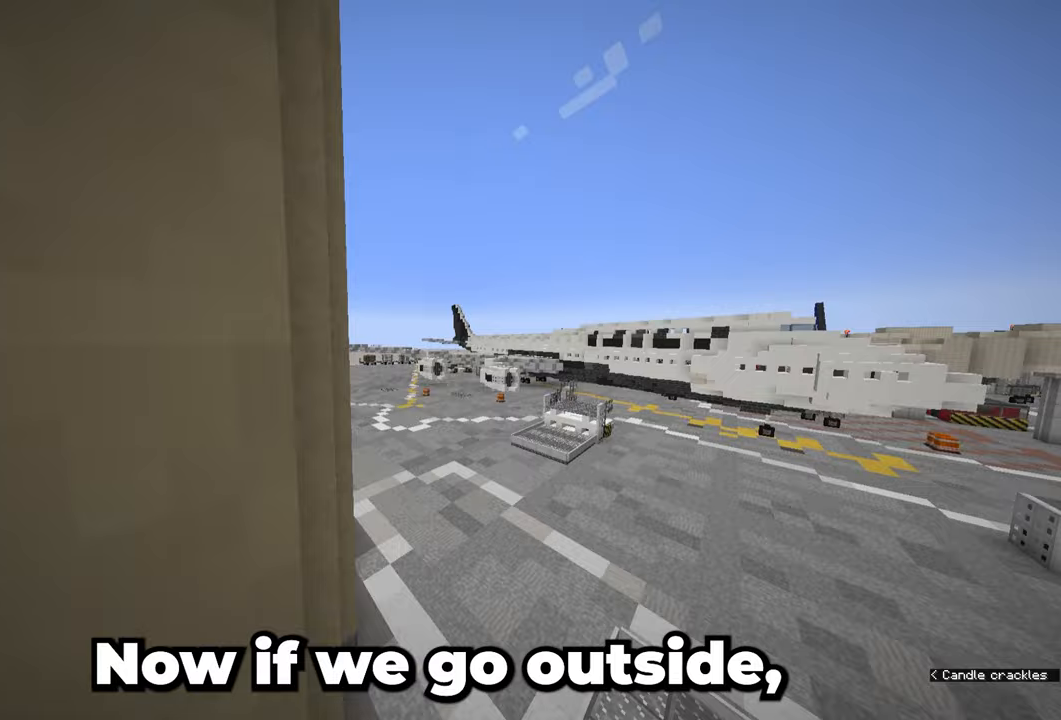
{"keys": ["d"], "mouse": [], "events": []}
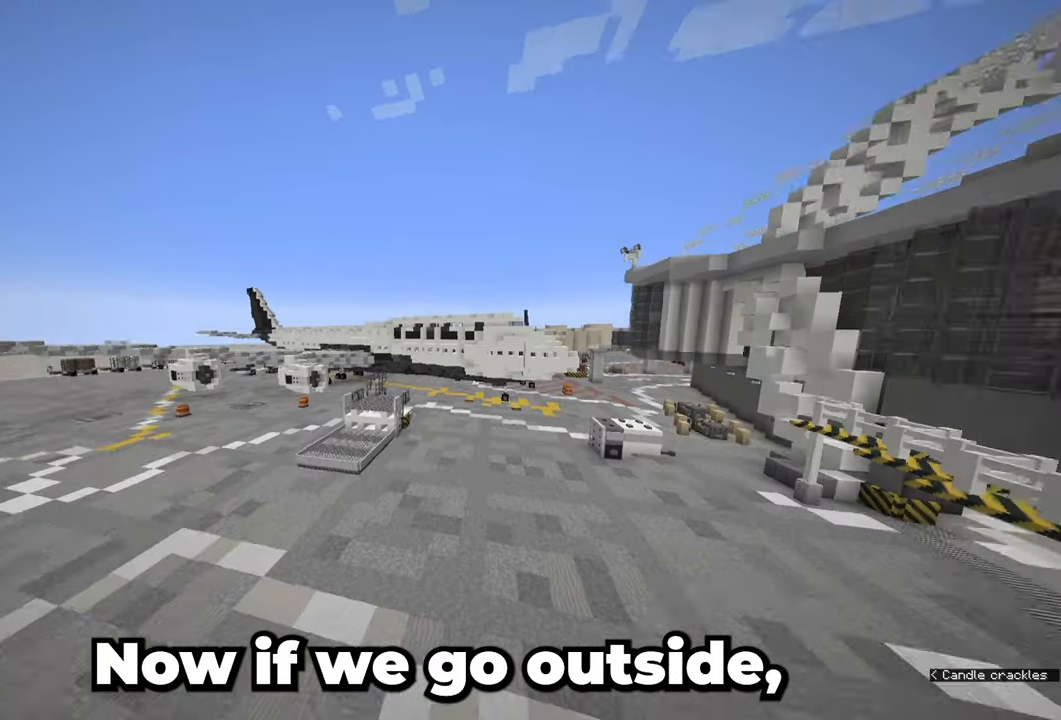
{"keys": ["w"], "mouse": [], "events": [[117, "w", "down"], [233, "d", "up"]]}
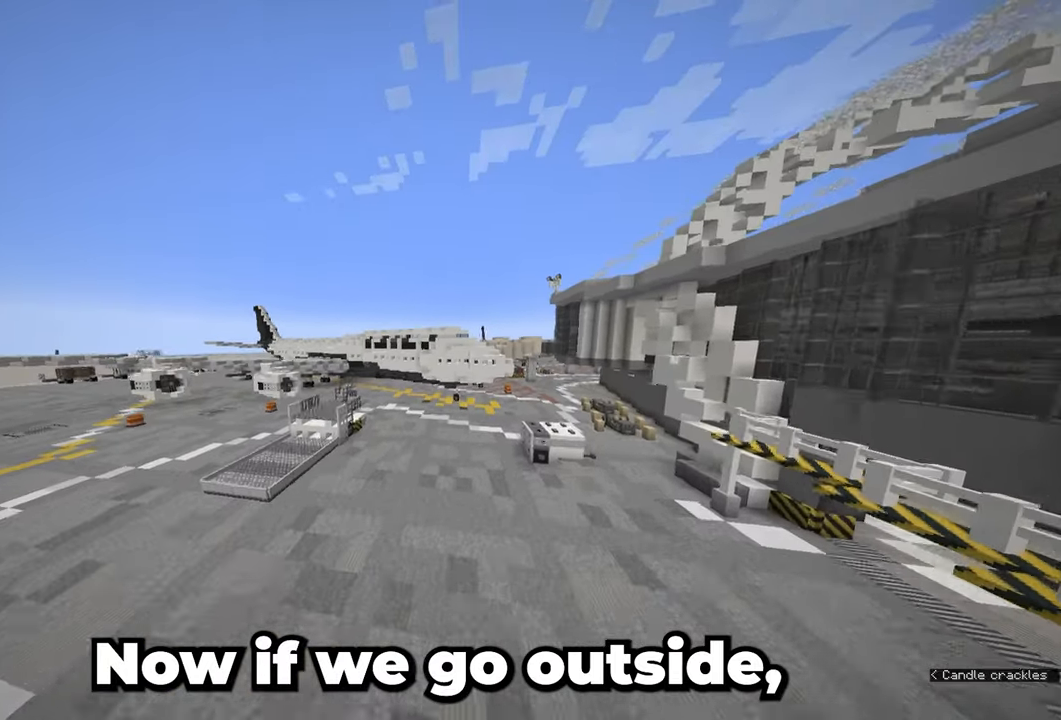
{"keys": ["space", "w"], "mouse": [], "events": [[417, "space", "down"]]}
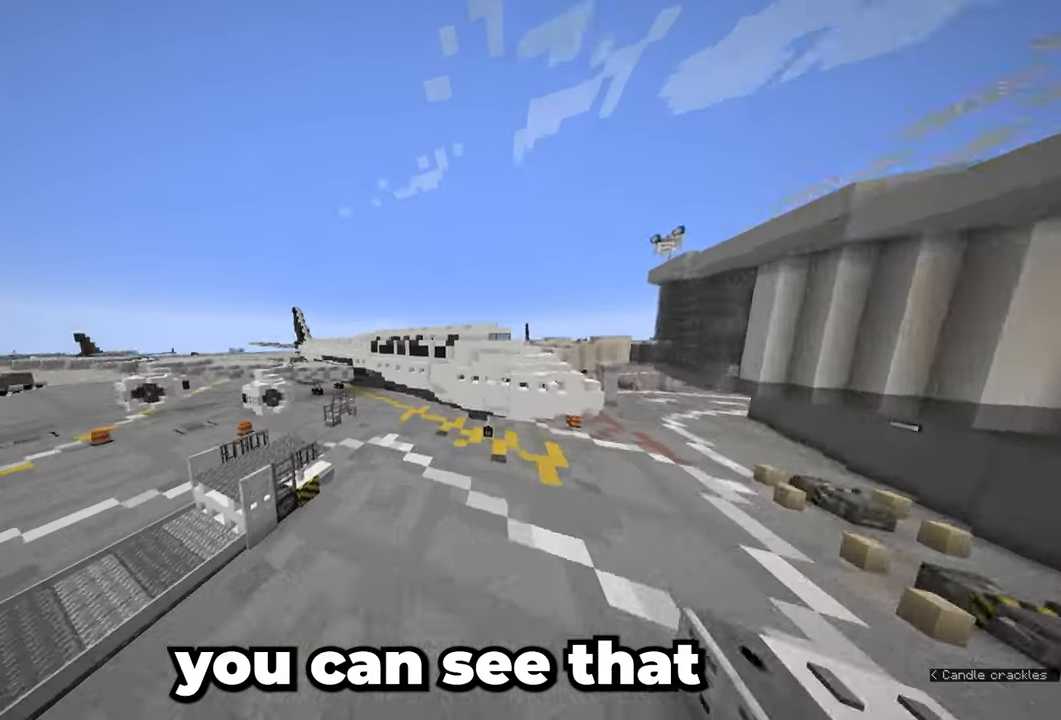
{"keys": ["space", "w"], "mouse": [], "events": []}
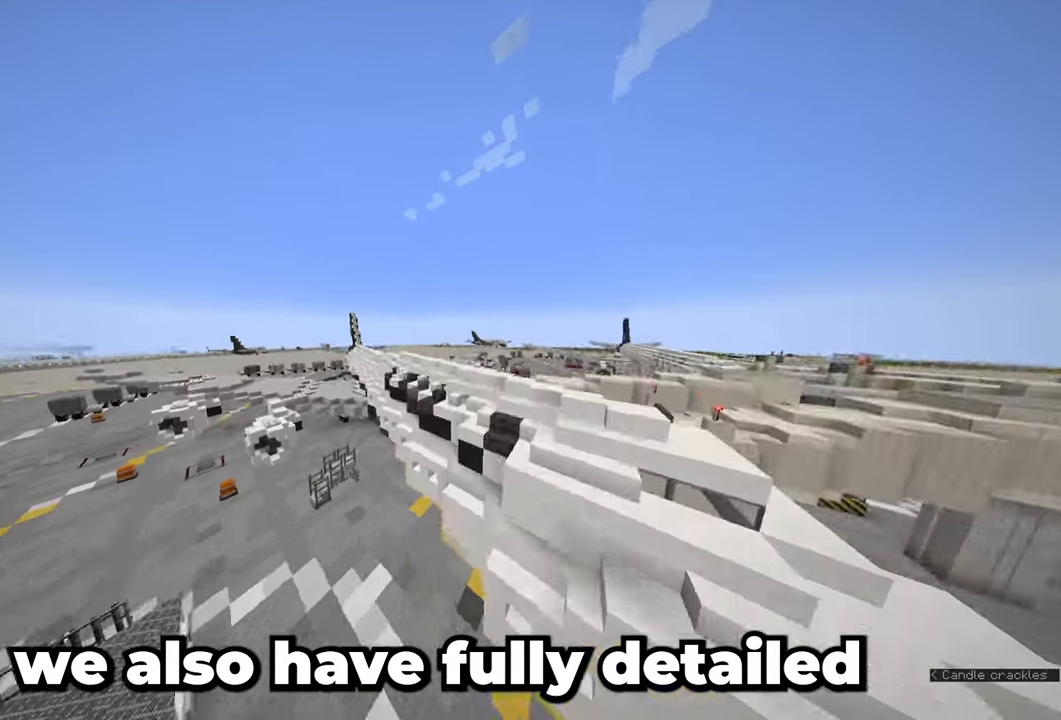
{"keys": ["w"], "mouse": [], "events": [[200, "space", "up"]]}
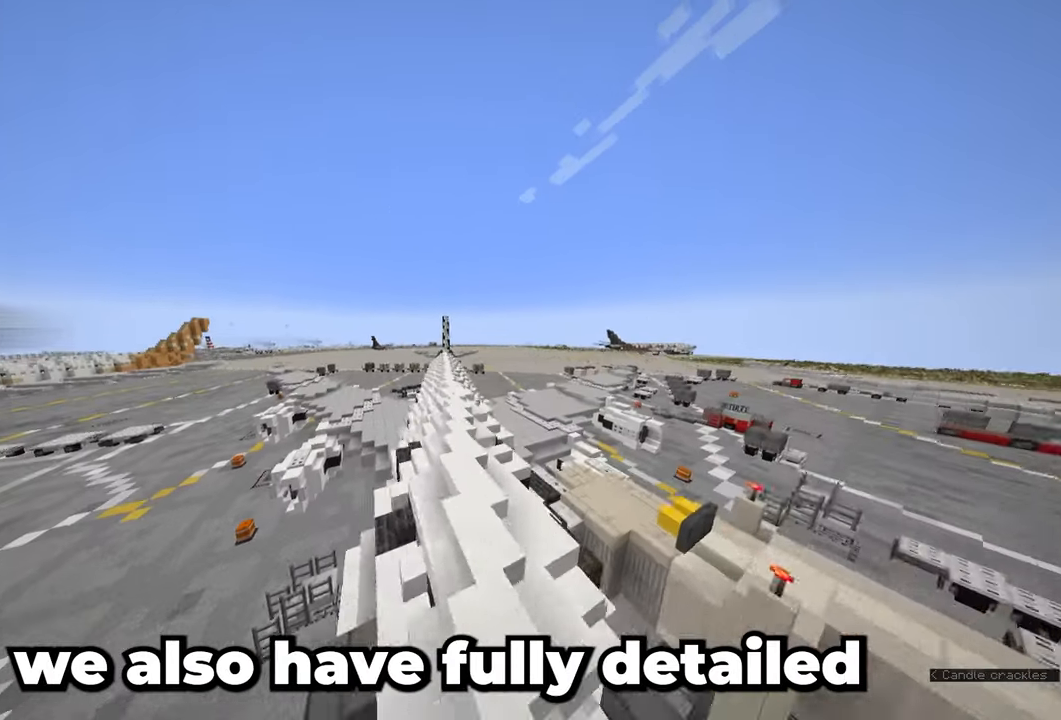
{"keys": ["w"], "mouse": [], "events": []}
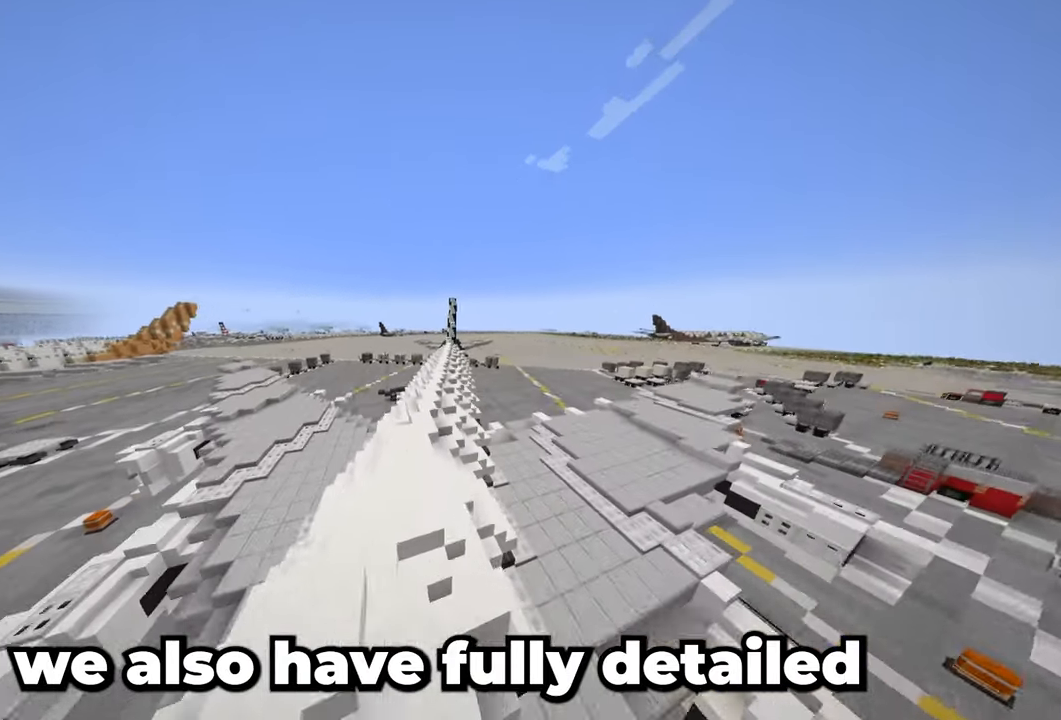
{"keys": ["w"], "mouse": [], "events": []}
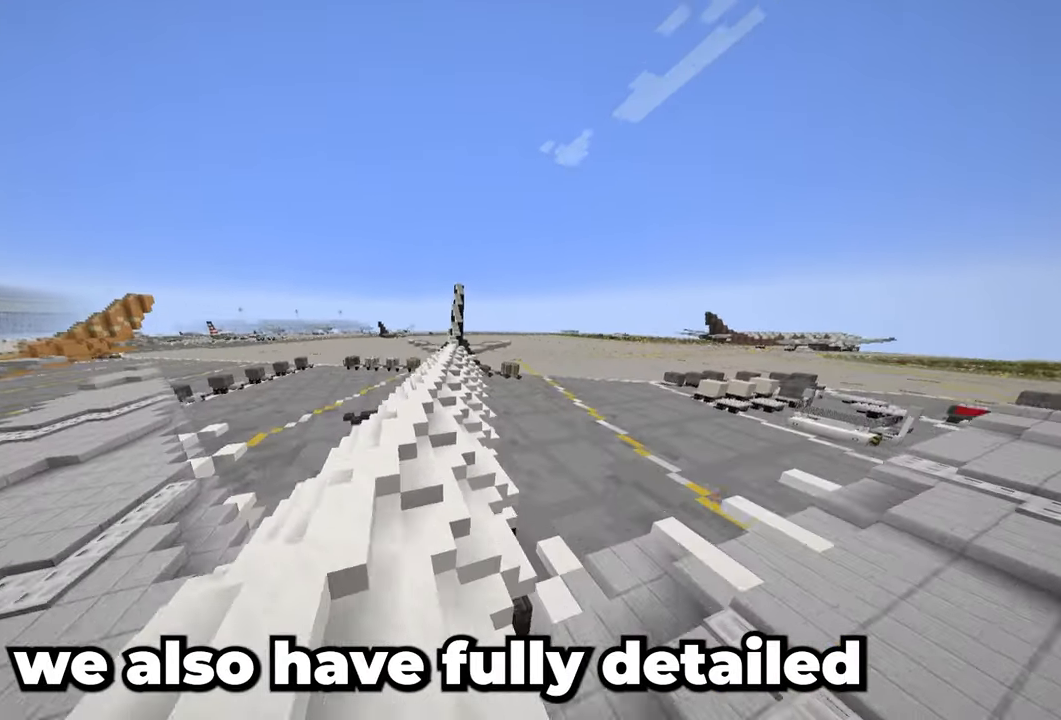
{"keys": ["w"], "mouse": [], "events": []}
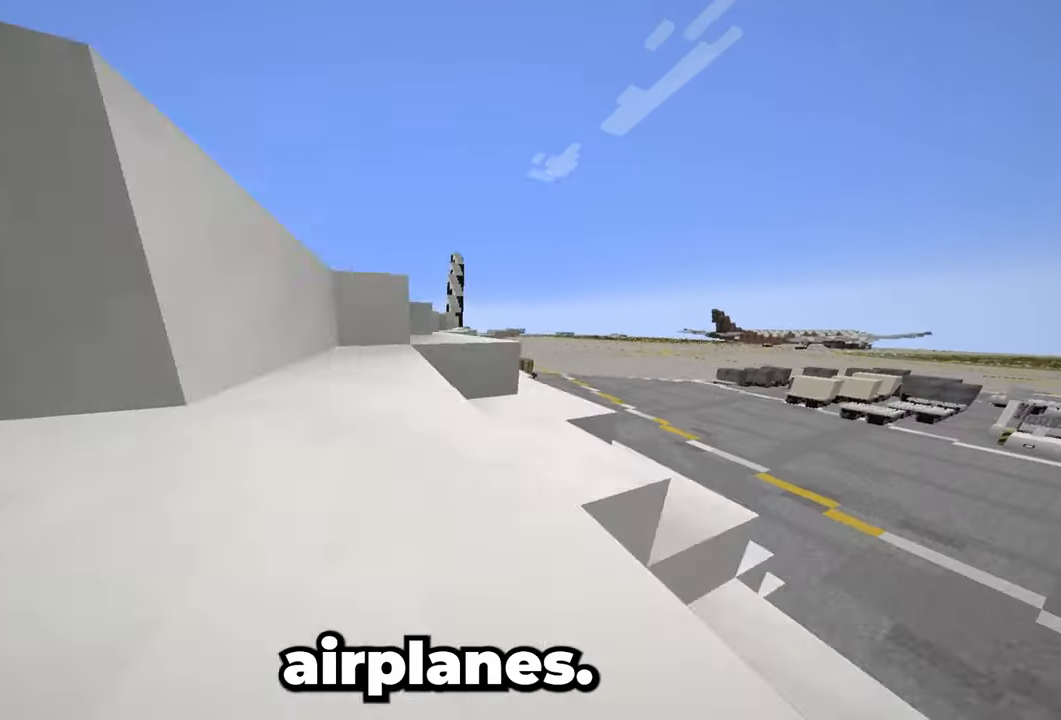
{"keys": [], "mouse": [], "events": [[200, "w", "up"]]}
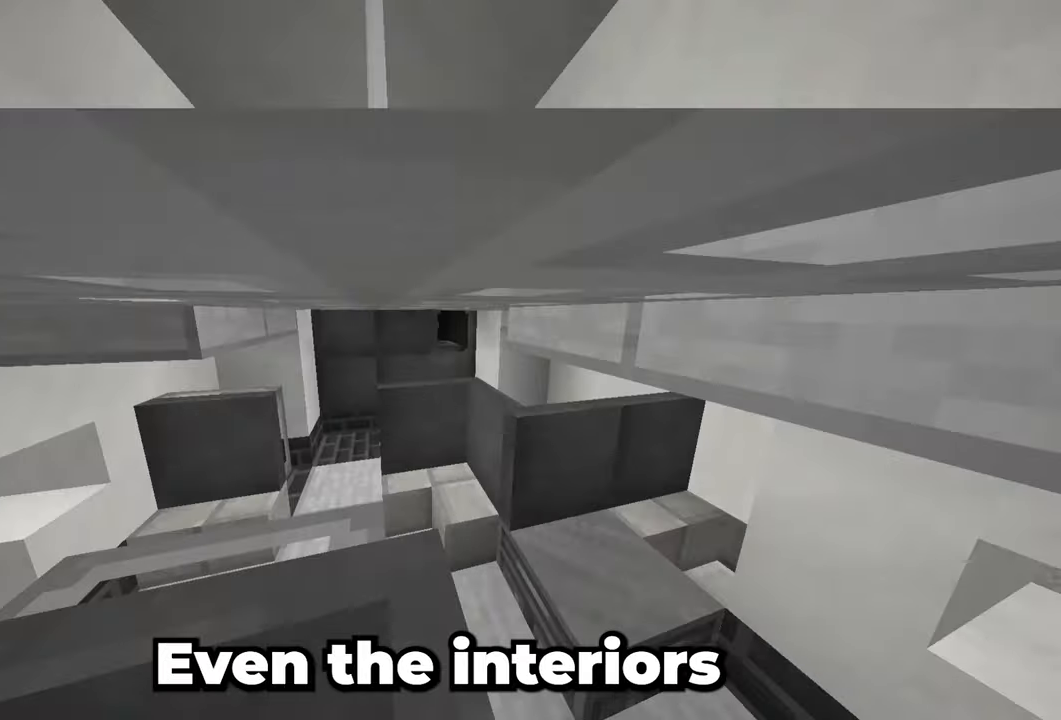
{"keys": [], "mouse": [], "events": [[267, "d", "down"], [433, "d", "up"]]}
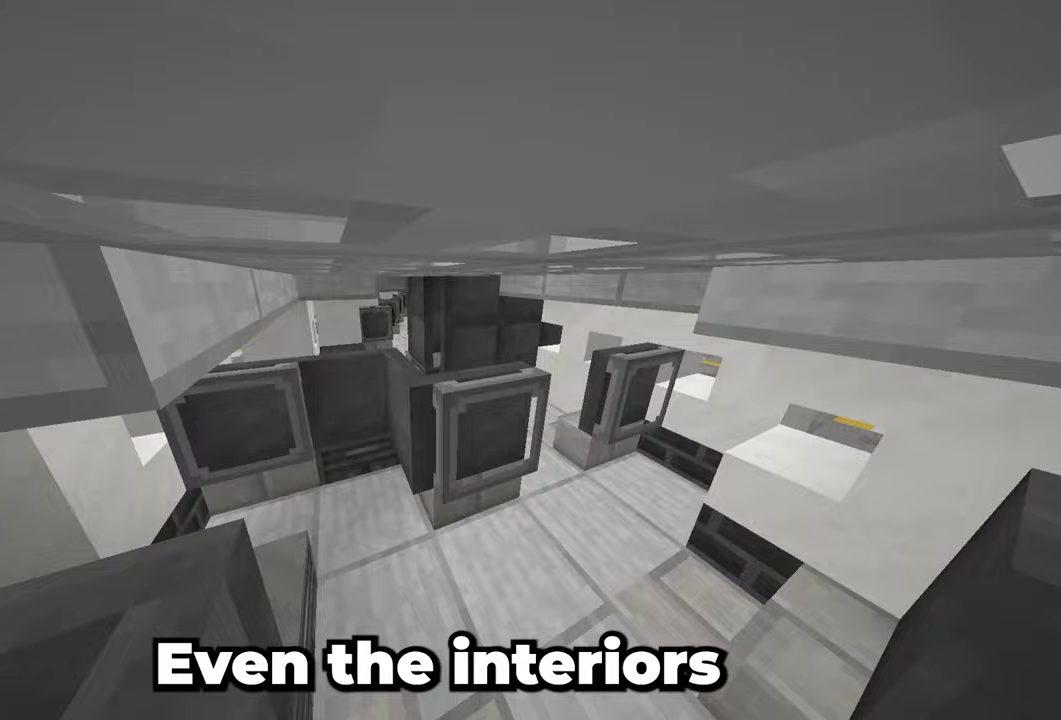
{"keys": [], "mouse": [], "events": [[217, "w", "down"], [433, "w", "up"]]}
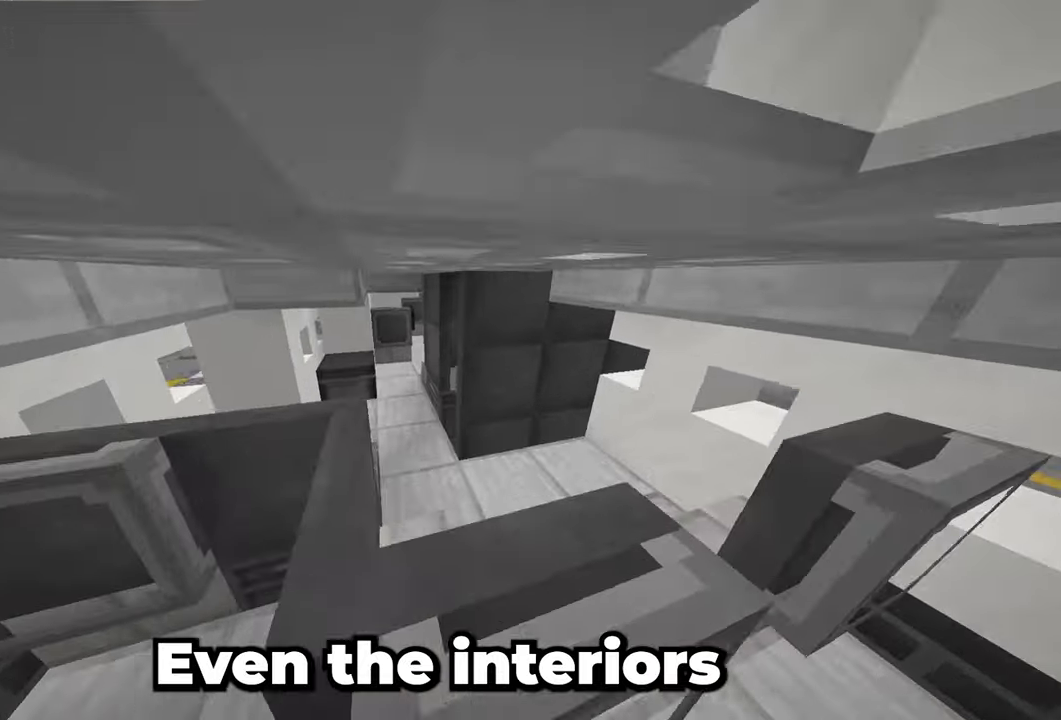
{"keys": ["w"], "mouse": [], "events": [[433, "w", "down"]]}
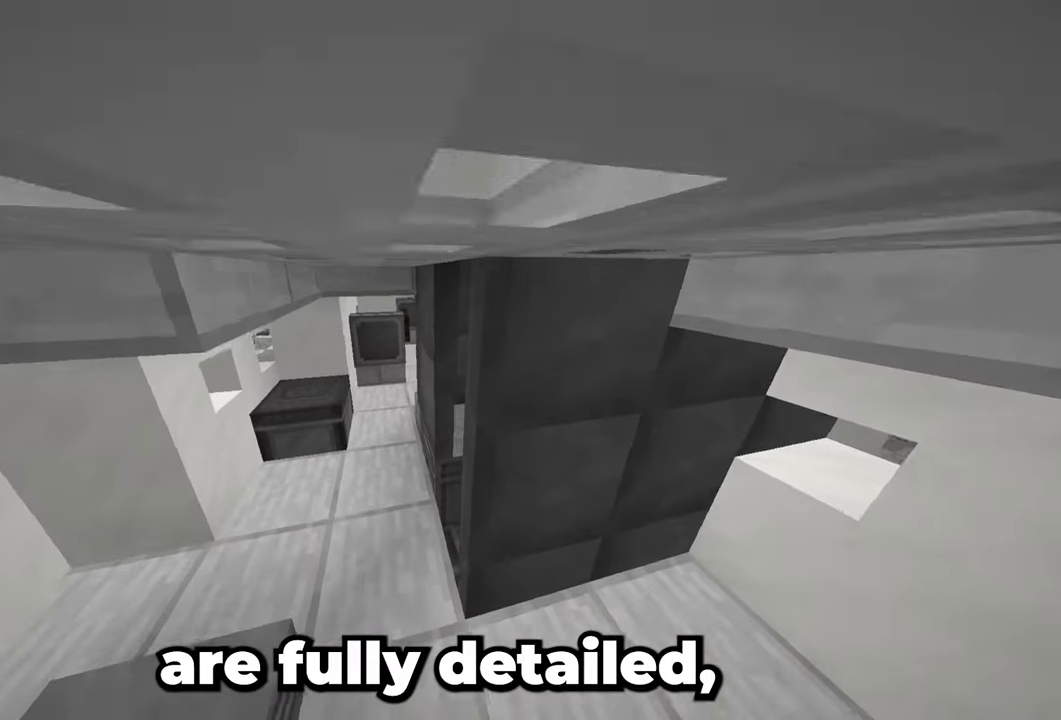
{"keys": ["w"], "mouse": [], "events": [[183, "w", "up"], [467, "w", "down"]]}
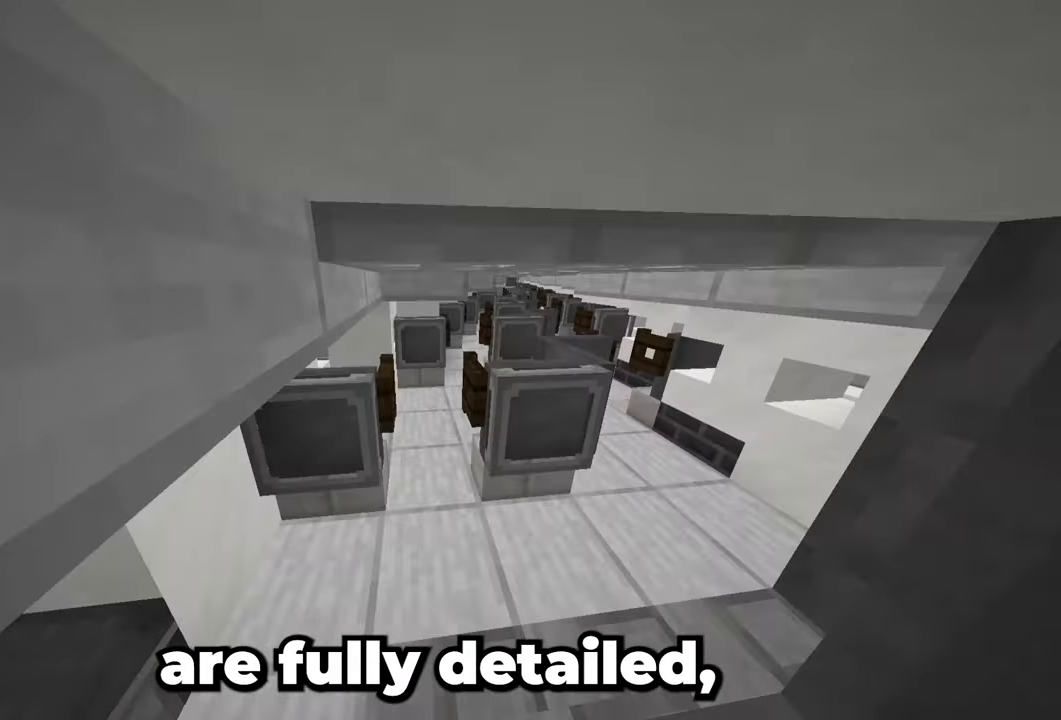
{"keys": [], "mouse": [], "events": [[133, "w", "up"], [233, "w", "down"], [283, "w", "up"]]}
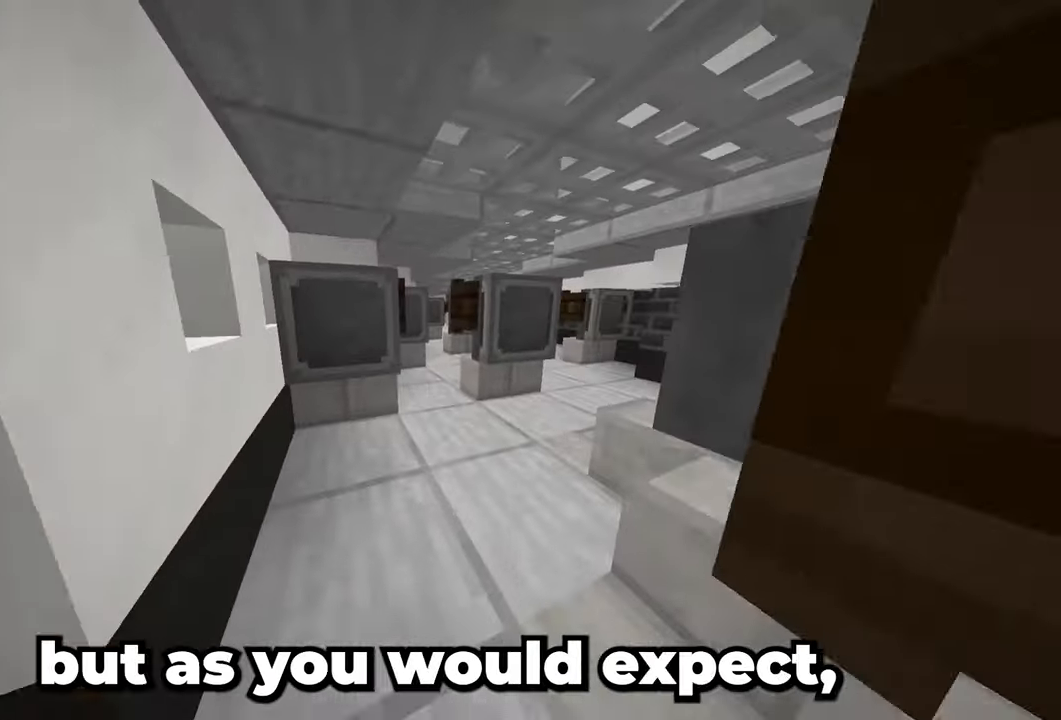
{"keys": [], "mouse": [], "events": []}
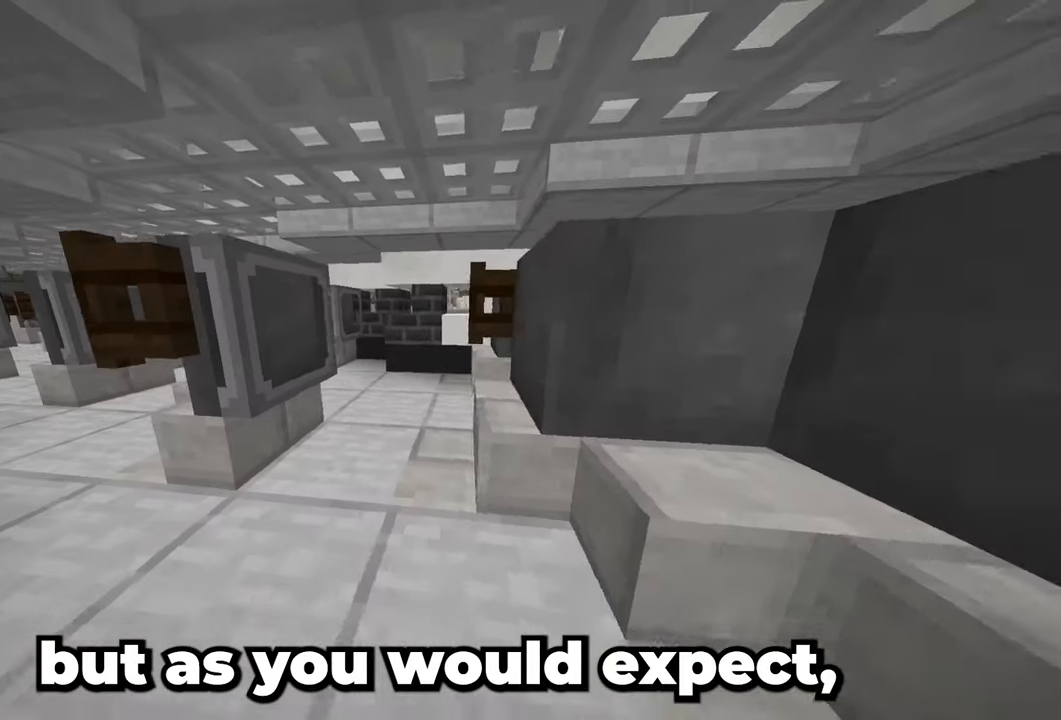
{"keys": ["a", "w"], "mouse": []}
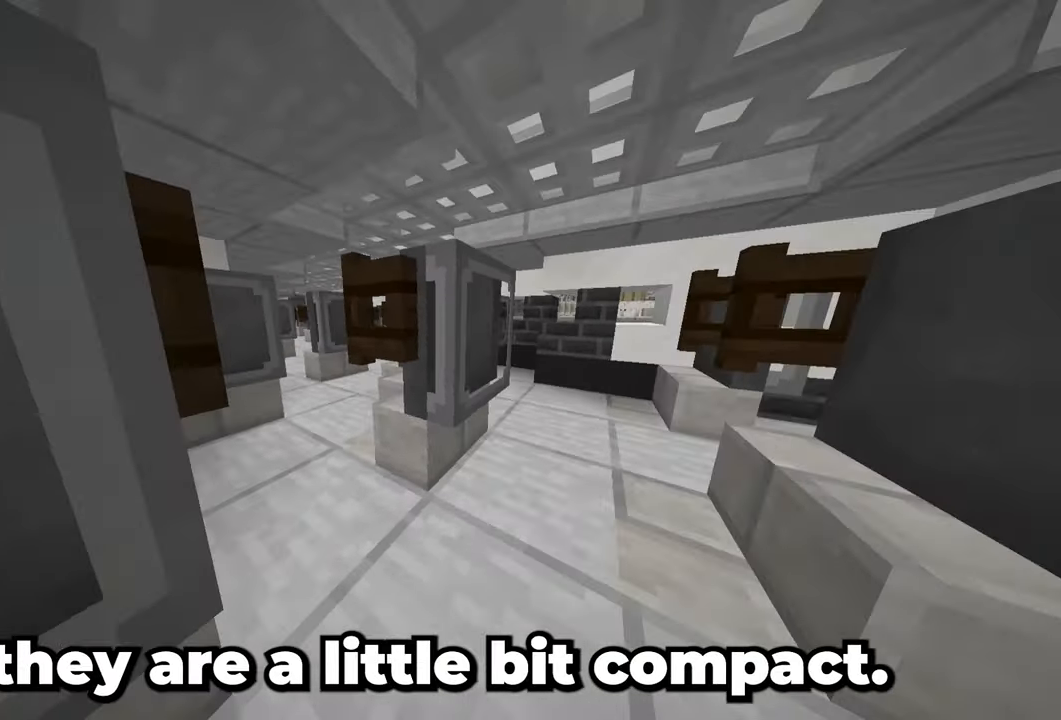
{"keys": [], "mouse": [], "events": [[167, "a", "up"], [167, "w", "up"]]}
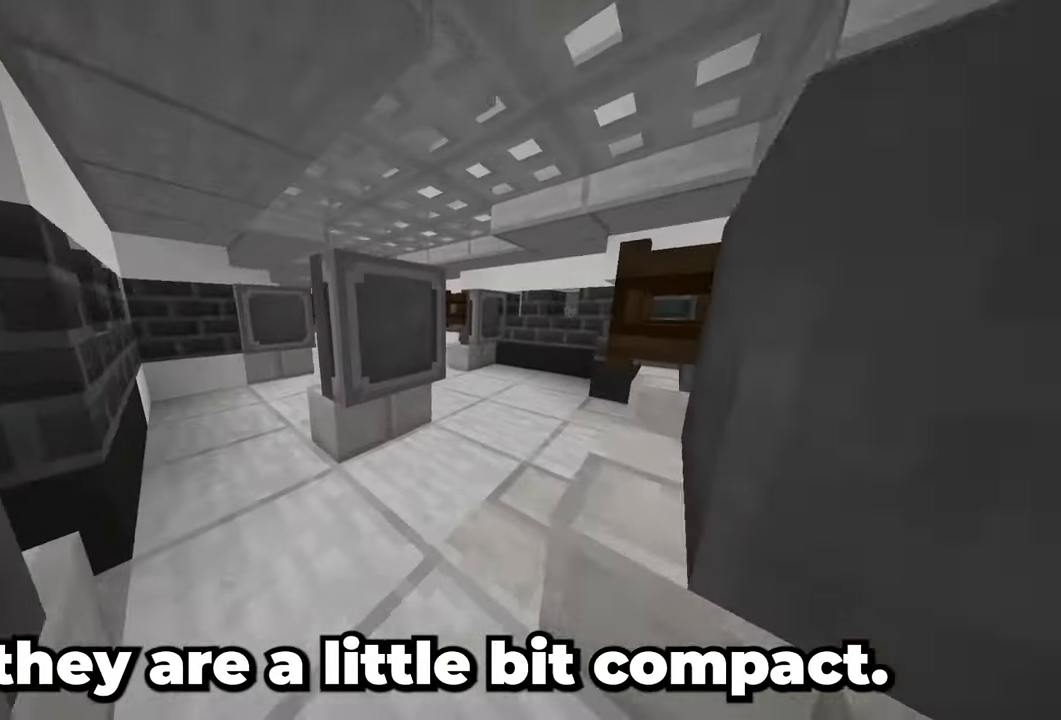
{"keys": [], "mouse": [], "events": []}